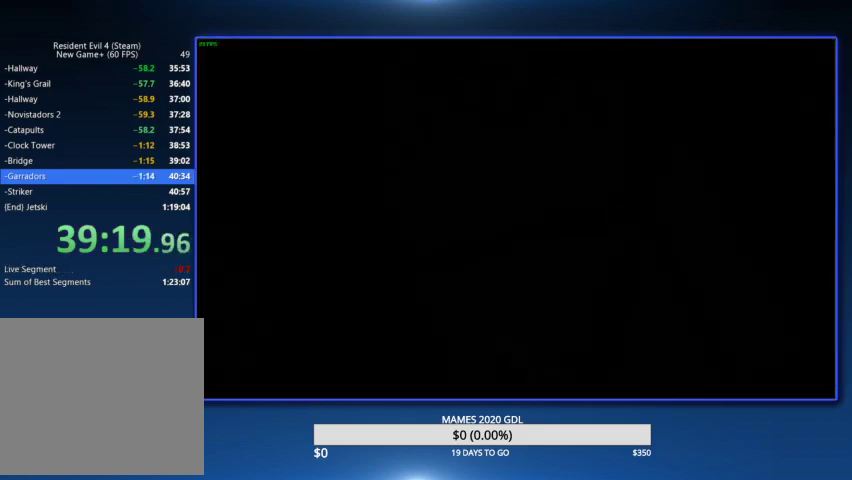
Gameplay with a controller (PlayStation layout); each line is a JSON object with the inputs held at the frame after it. "events" lists button and stick changes between this image and that frame as [ms after this image, input, new state], when the widget could be followed in between. Not read: SQUARE TOUCHPAD.
{"buttons": [], "left_stick": "center", "right_stick": "center"}
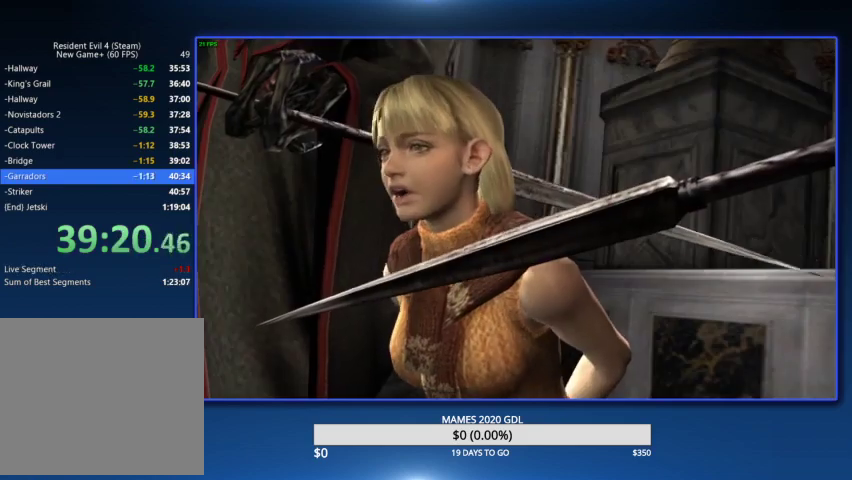
{"buttons": ["L2", "R2"], "left_stick": "up", "right_stick": "center", "events": [[33, "CROSS", "down"], [33, "L2", "down"], [33, "R2", "down"], [100, "left_stick", "up"], [167, "CROSS", "up"], [167, "L2", "up"], [167, "R2", "up"], [200, "CROSS", "down"], [200, "R2", "down"], [233, "L2", "down"], [333, "CROSS", "up"], [333, "R2", "up"], [367, "L2", "up"], [400, "CROSS", "down"], [400, "L2", "down"], [400, "R2", "down"], [500, "CROSS", "up"]]}
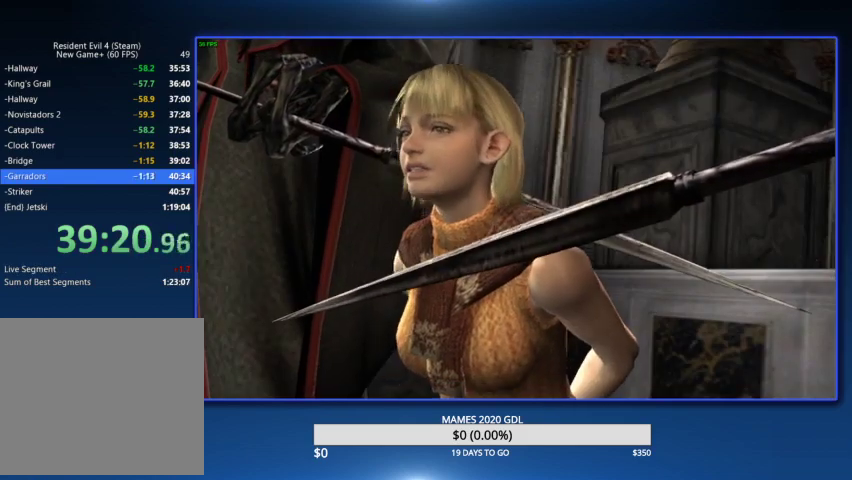
{"buttons": ["CROSS", "L2", "R2"], "left_stick": "up", "right_stick": "center", "events": [[33, "L2", "up"], [33, "R2", "up"], [67, "CROSS", "down"], [67, "R2", "down"], [100, "L2", "down"], [200, "CROSS", "up"], [200, "L2", "up"], [200, "R2", "up"], [267, "CROSS", "down"], [267, "L2", "down"], [267, "R2", "down"], [367, "CROSS", "up"], [367, "L2", "up"], [400, "R2", "up"], [433, "CROSS", "down"], [433, "L2", "down"], [433, "R2", "down"]]}
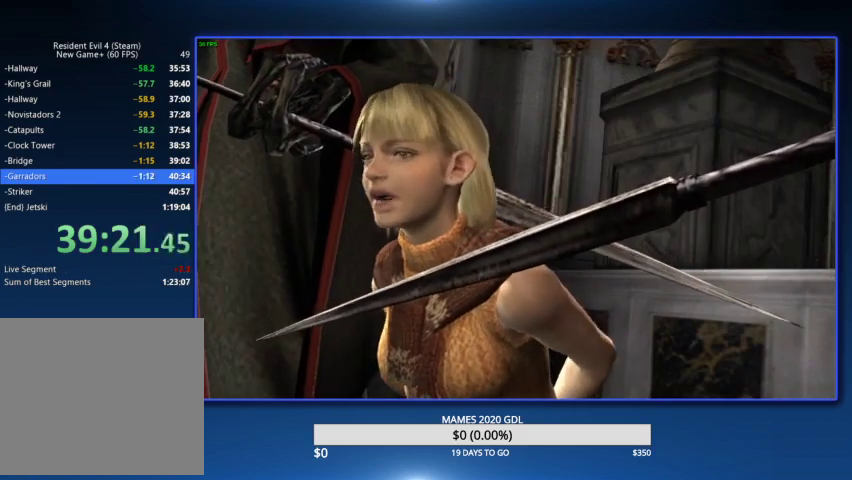
{"buttons": ["CROSS", "L2", "R2"], "left_stick": "up", "right_stick": "center", "events": [[33, "L2", "up"], [67, "CROSS", "up"], [67, "R2", "up"], [100, "CROSS", "down"], [100, "L2", "down"], [100, "R2", "down"], [233, "CROSS", "up"], [233, "L2", "up"], [233, "R2", "up"], [267, "CROSS", "down"], [267, "L2", "down"], [267, "R2", "down"], [400, "CROSS", "up"], [400, "L2", "up"], [400, "R2", "up"], [433, "CROSS", "down"], [433, "L2", "down"], [433, "R2", "down"]]}
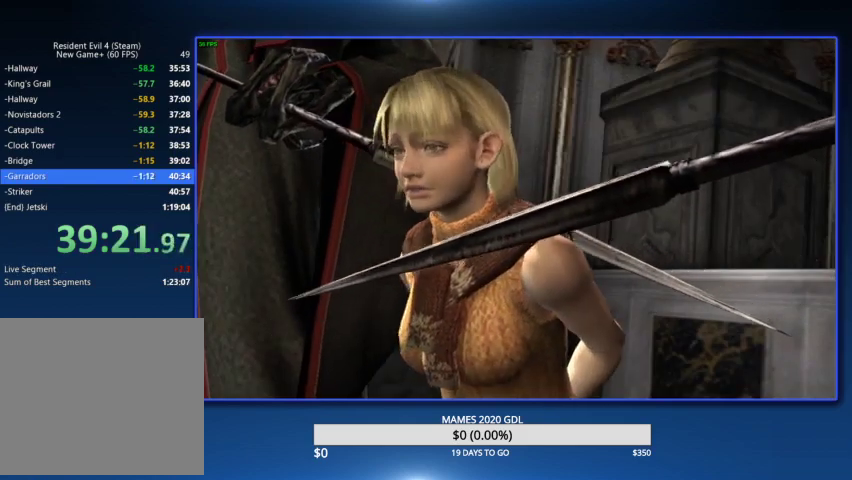
{"buttons": ["CROSS", "L2", "R2"], "left_stick": "up", "right_stick": "center", "events": [[67, "CROSS", "up"], [67, "L2", "up"], [67, "R2", "up"], [100, "L2", "down"], [100, "R2", "down"], [167, "CROSS", "down"], [233, "CROSS", "up"], [233, "L2", "up"], [233, "R2", "up"], [300, "CROSS", "down"], [300, "L2", "down"], [300, "R2", "down"], [400, "CROSS", "up"], [400, "L2", "up"], [400, "R2", "up"], [433, "CROSS", "down"], [433, "L2", "down"], [433, "R2", "down"]]}
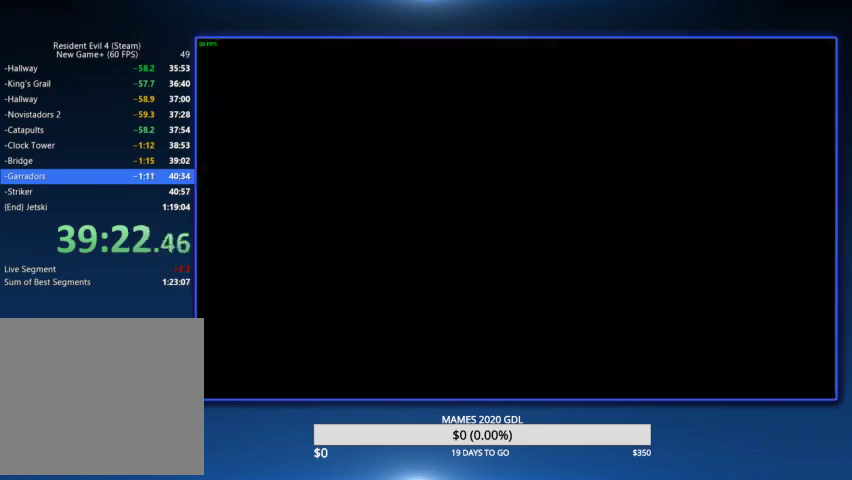
{"buttons": [], "left_stick": "up", "right_stick": "center"}
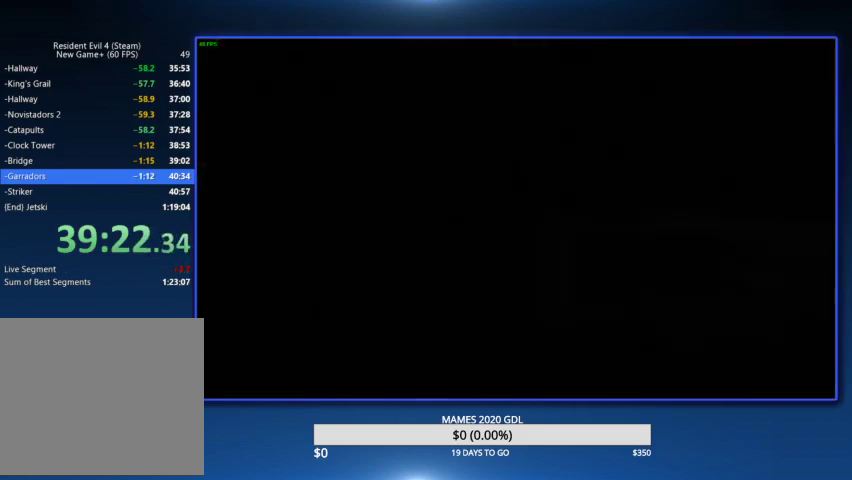
{"buttons": [], "left_stick": "up", "right_stick": "center"}
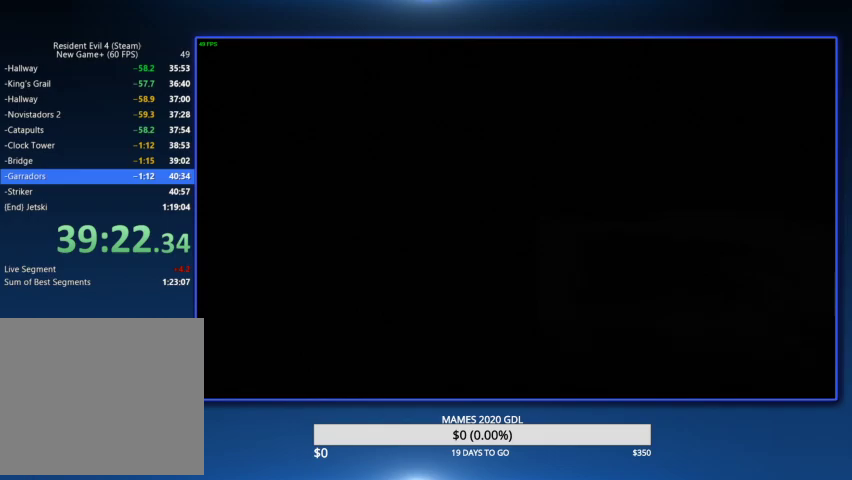
{"buttons": [], "left_stick": "up", "right_stick": "center"}
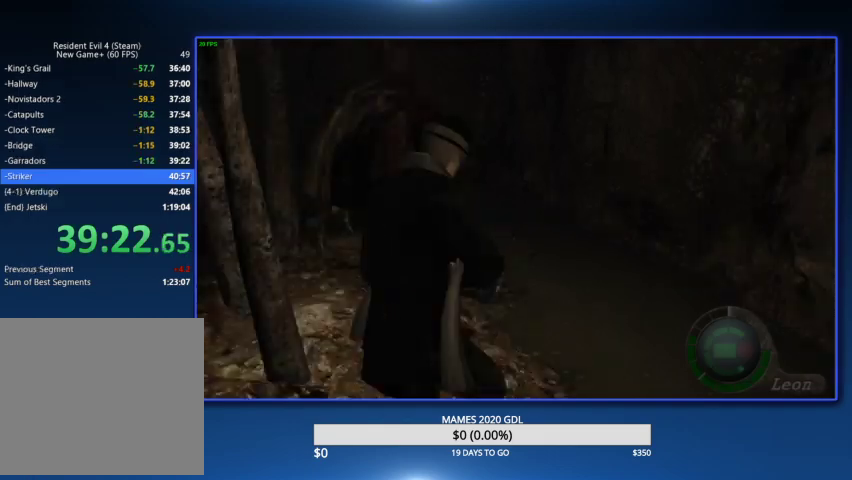
{"buttons": [], "left_stick": "center", "right_stick": "center", "events": [[333, "left_stick", "center"]]}
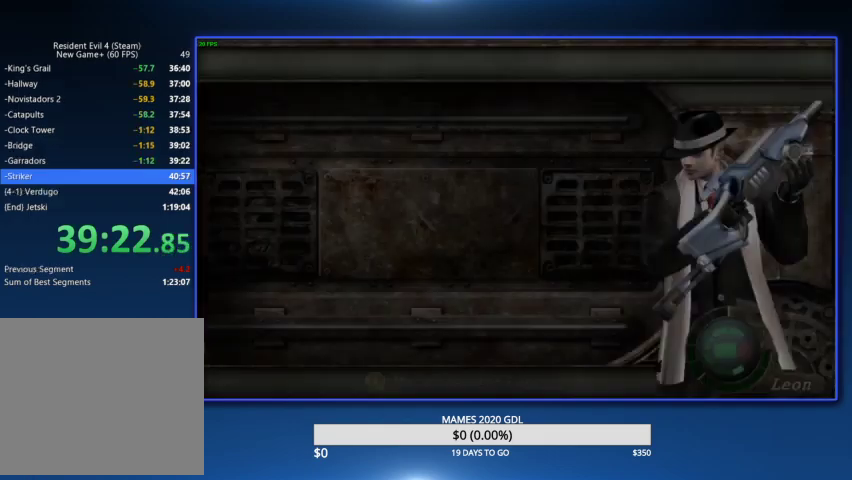
{"buttons": [], "left_stick": "center", "right_stick": "center", "events": [[33, "CROSS", "down"], [100, "CROSS", "up"], [167, "CROSS", "down"], [333, "CROSS", "up"]]}
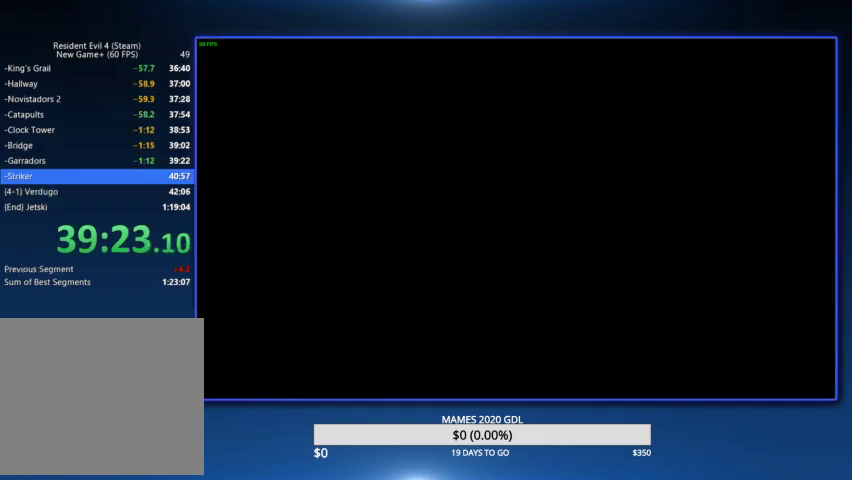
{"buttons": ["CROSS", "DPAD_LEFT"], "left_stick": "center", "right_stick": "center", "events": [[200, "L2", "down"], [433, "L2", "up"], [467, "DPAD_LEFT", "down"], [500, "CROSS", "down"]]}
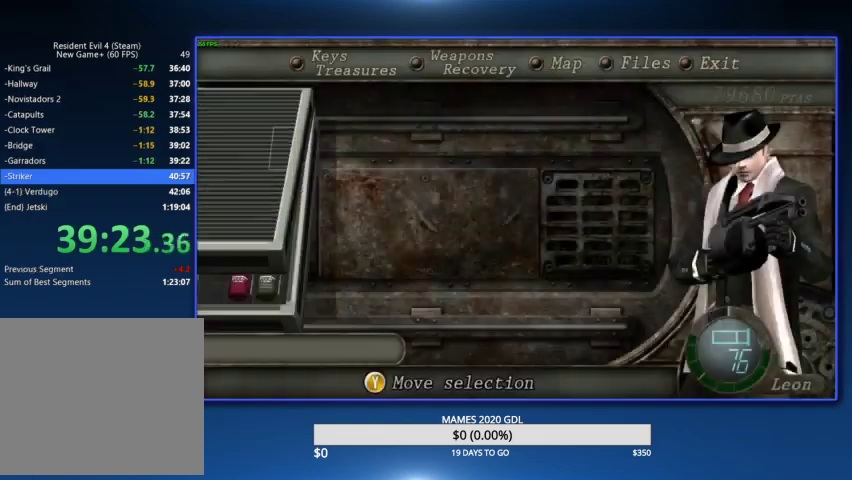
{"buttons": [], "left_stick": "up-left", "right_stick": "center"}
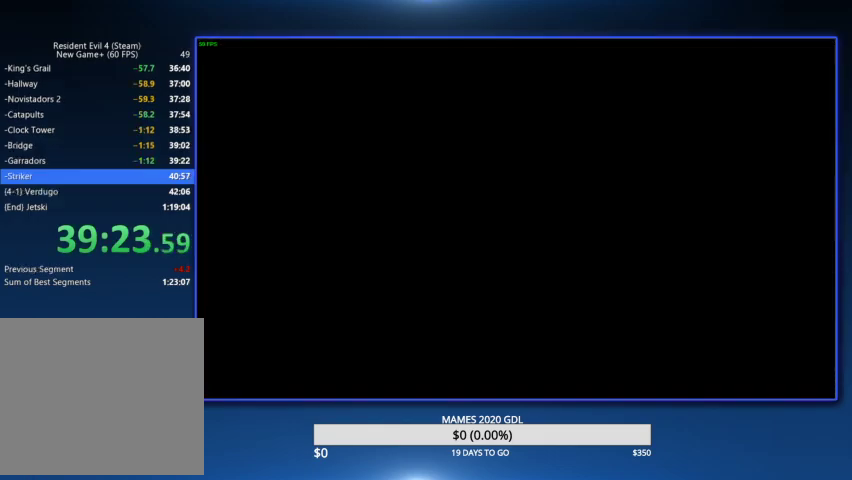
{"buttons": [], "left_stick": "up-left", "right_stick": "center"}
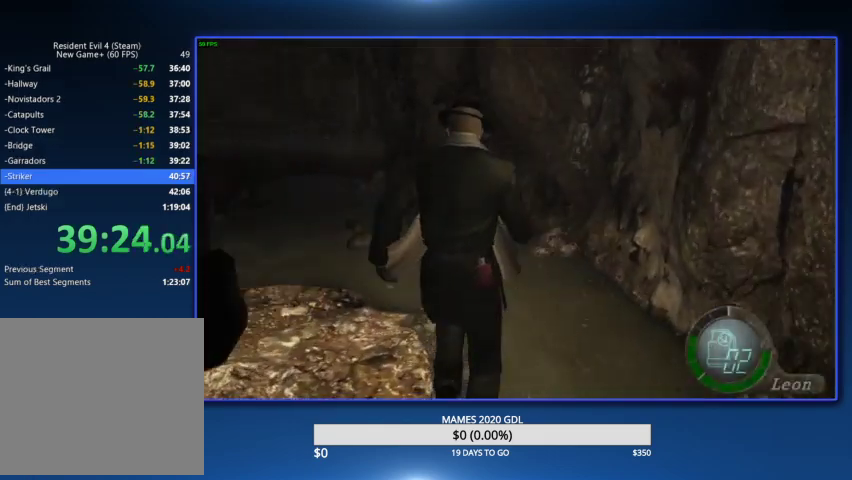
{"buttons": [], "left_stick": "up-left", "right_stick": "center"}
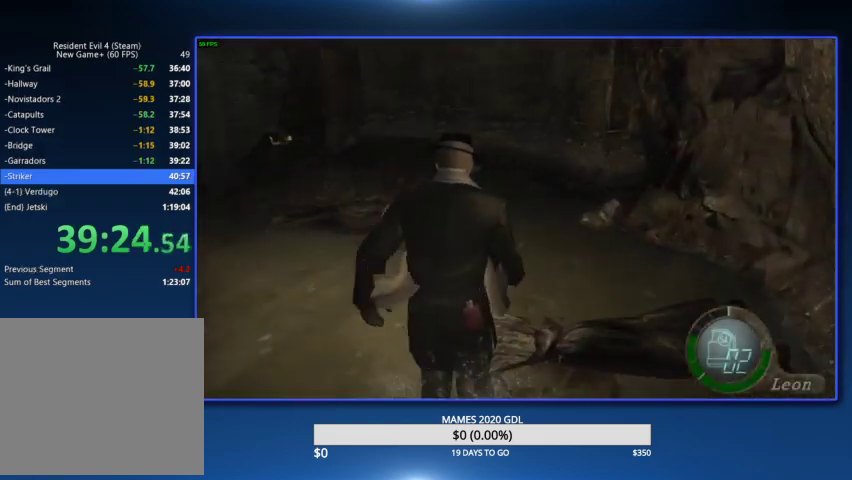
{"buttons": [], "left_stick": "up-left", "right_stick": "center"}
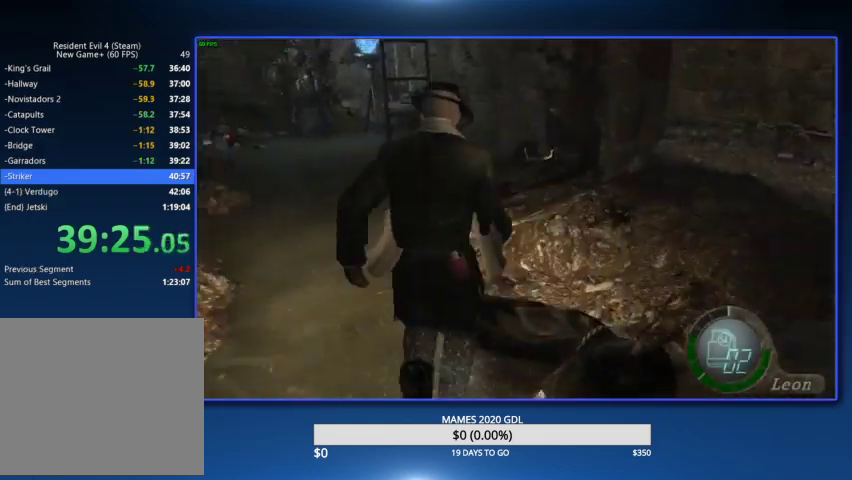
{"buttons": [], "left_stick": "up", "right_stick": "center", "events": [[100, "left_stick", "up"]]}